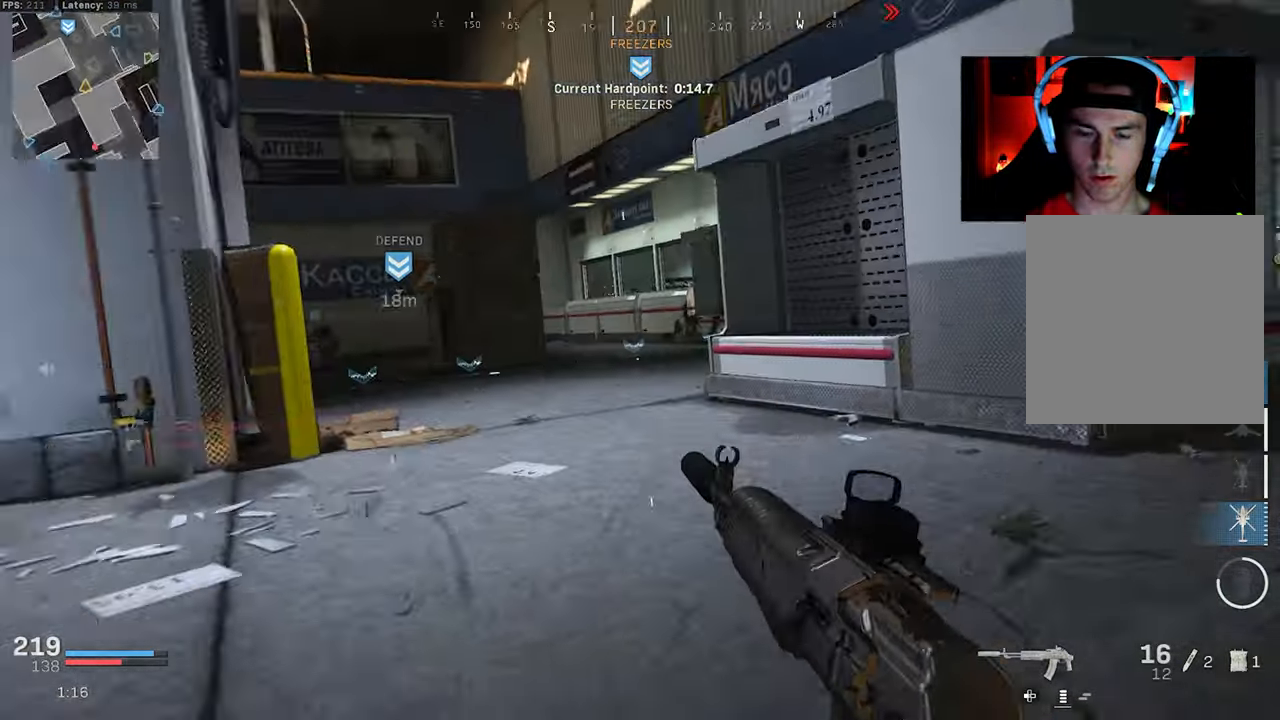
Gameplay with a controller (PlayStation layout); each line is a JSON object with the inputs held at the frame after it. "events" lists button and stick changes between this image and that frame as [ms after this image, input, new state], when the widget could be followed in between.
{"buttons": [], "left_stick": "right", "right_stick": "center", "events": [[134, "left_stick", "down-right"], [250, "left_stick", "down"], [334, "R3", "down"], [367, "CROSS", "down"], [400, "right_stick", "center"], [450, "CROSS", "up"], [467, "R3", "up"], [467, "left_stick", "right"]]}
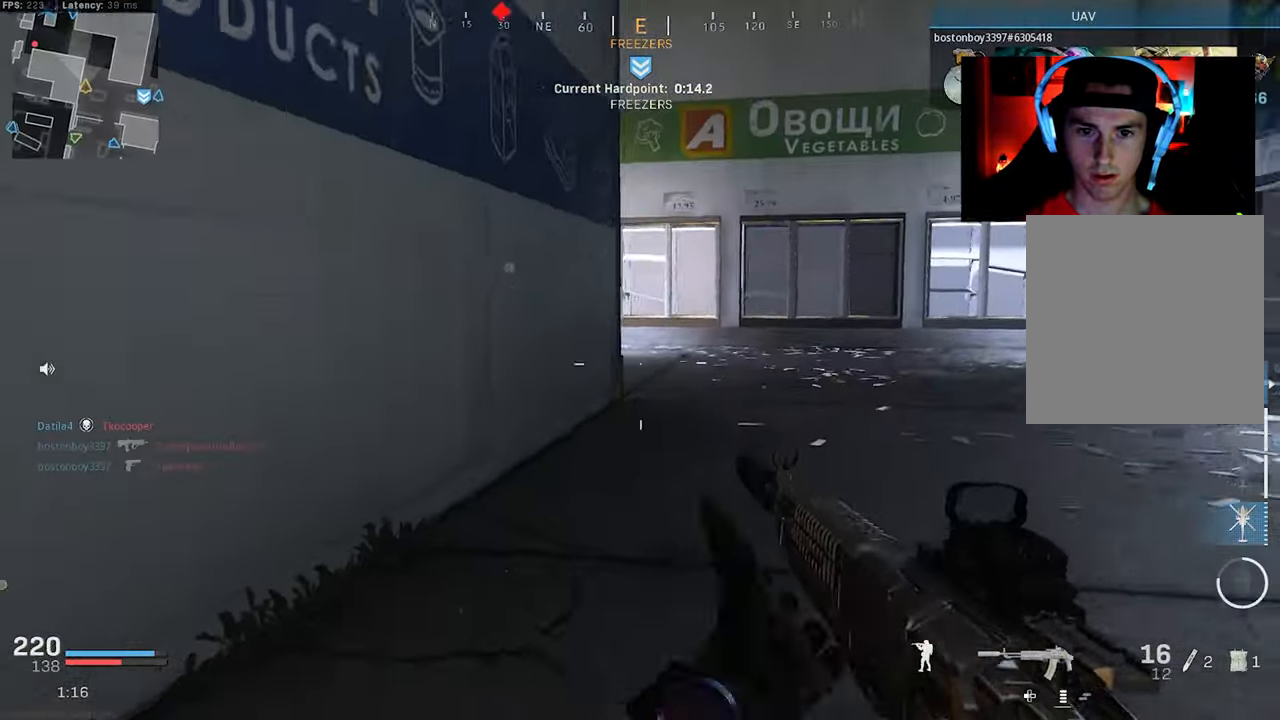
{"buttons": [], "left_stick": "right", "right_stick": "left", "events": [[34, "right_stick", "up-left"], [284, "right_stick", "left"]]}
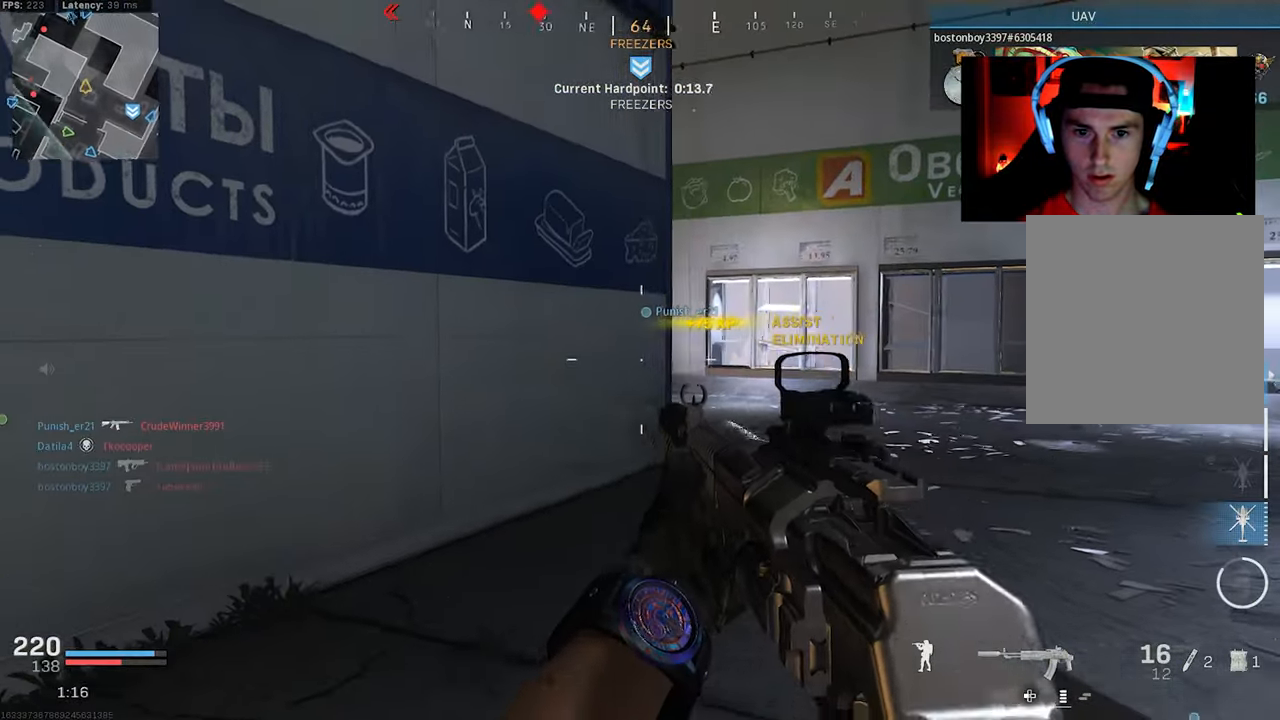
{"buttons": [], "left_stick": "right", "right_stick": "left", "events": [[34, "right_stick", "center"], [200, "right_stick", "left"], [400, "right_stick", "center"], [484, "right_stick", "left"]]}
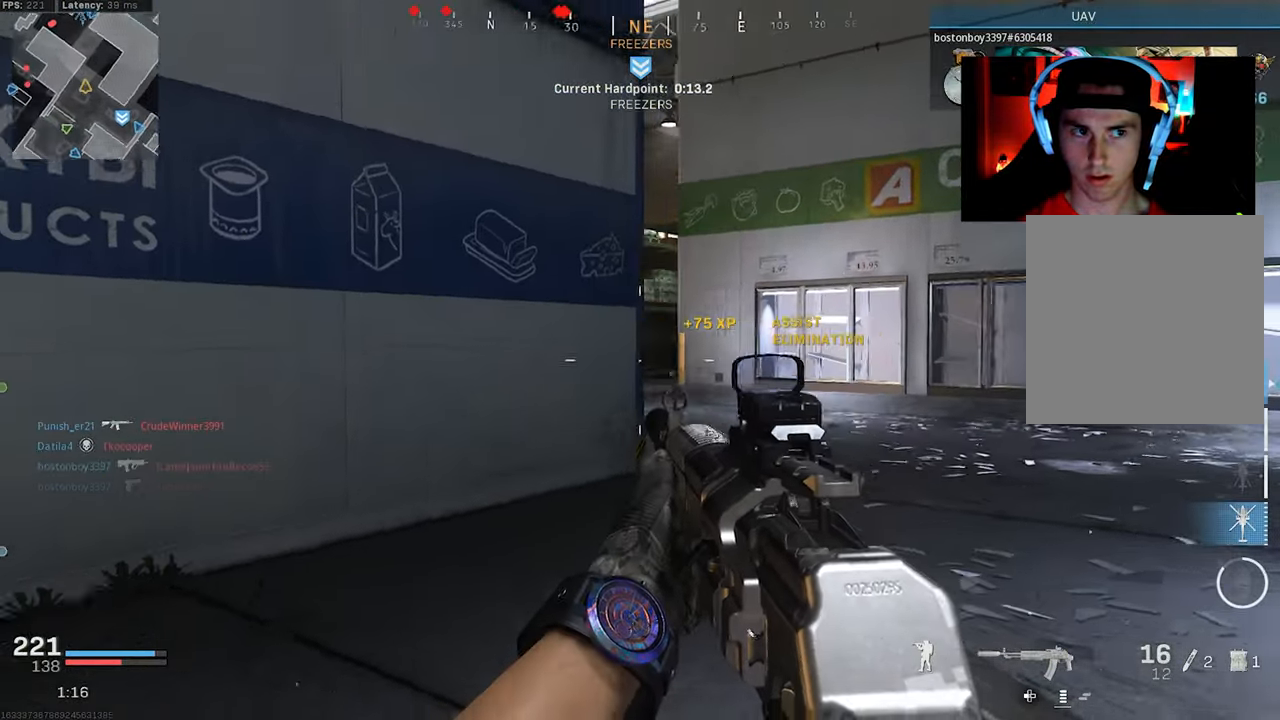
{"buttons": ["L3"], "left_stick": "up", "right_stick": "left", "events": [[100, "left_stick", "left"], [200, "left_stick", "up-left"], [317, "L3", "down"], [400, "L3", "up"], [467, "L3", "down"], [467, "left_stick", "up"]]}
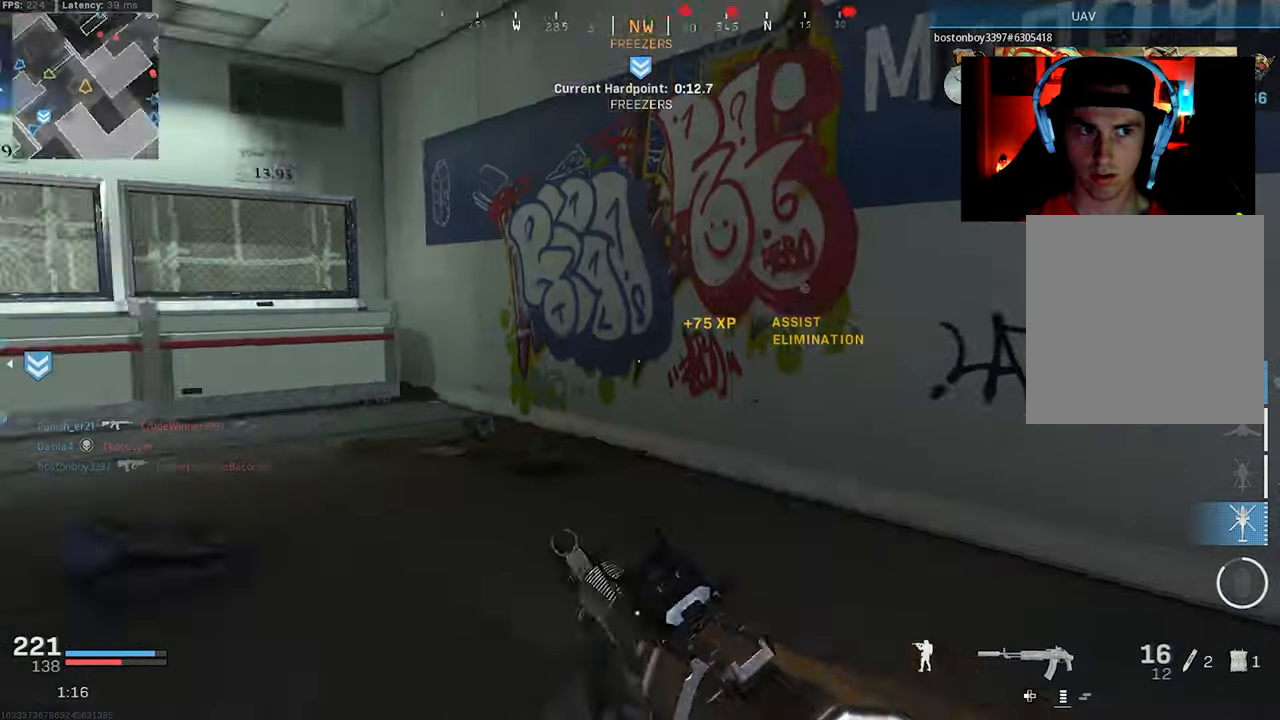
{"buttons": [], "left_stick": "up-right", "right_stick": "left", "events": [[50, "L3", "up"], [133, "L3", "down"], [233, "L3", "up"], [333, "L3", "down"], [416, "L3", "up"], [416, "left_stick", "up-right"]]}
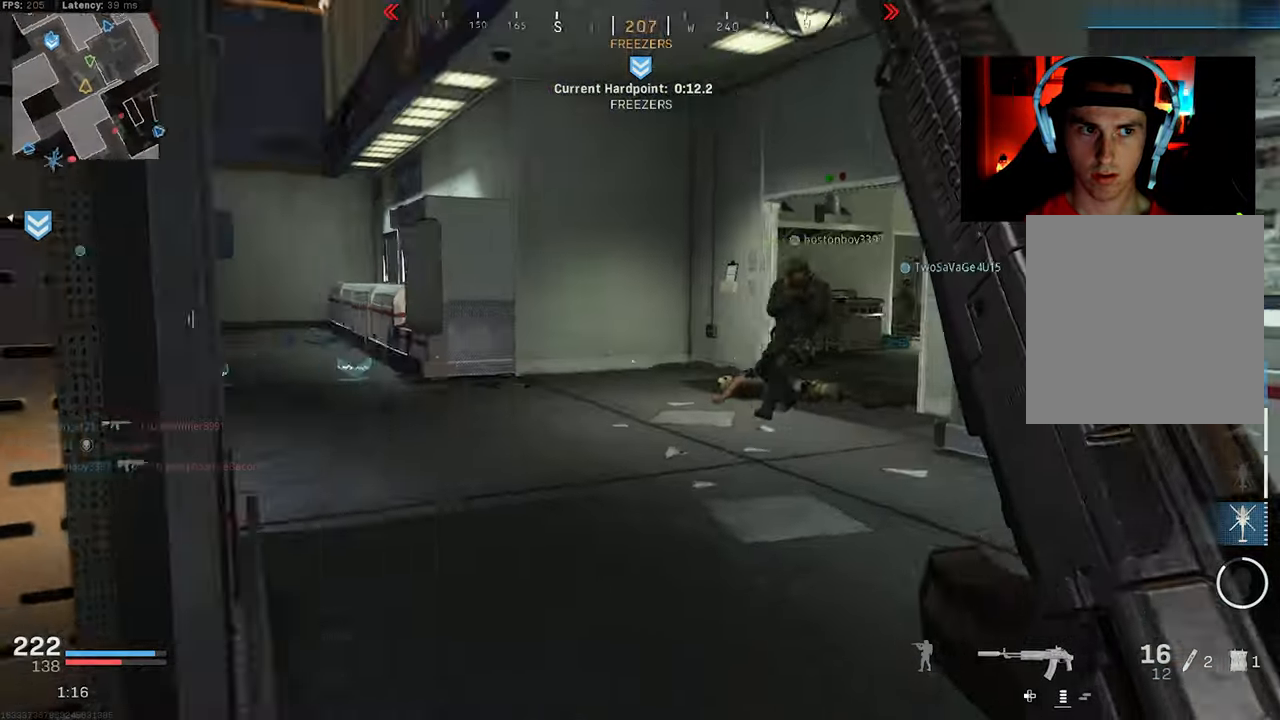
{"buttons": ["L3"], "left_stick": "up", "right_stick": "center", "events": [[116, "left_stick", "down-right"], [283, "left_stick", "down-left"], [366, "left_stick", "up-left"], [416, "right_stick", "center"], [450, "L3", "down"], [466, "left_stick", "up"]]}
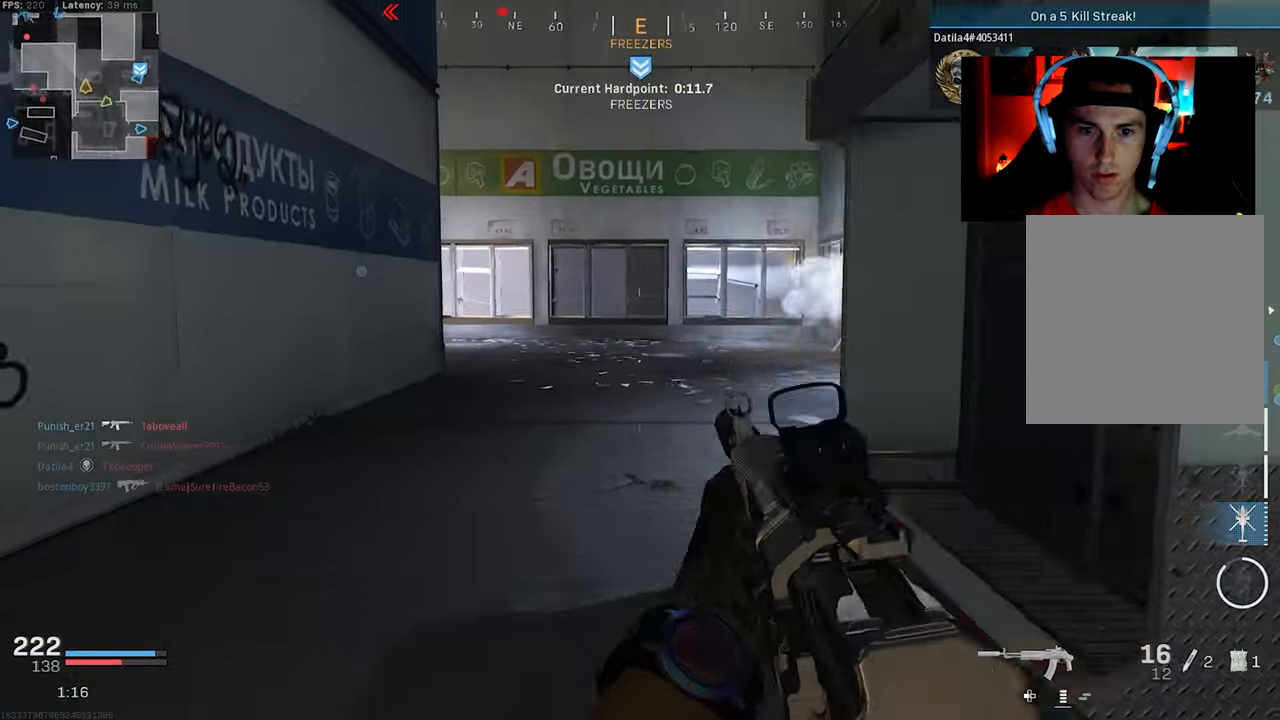
{"buttons": ["L3"], "left_stick": "up-right", "right_stick": "left", "events": [[66, "L3", "up"], [66, "left_stick", "up-right"], [116, "L3", "down"], [433, "right_stick", "left"]]}
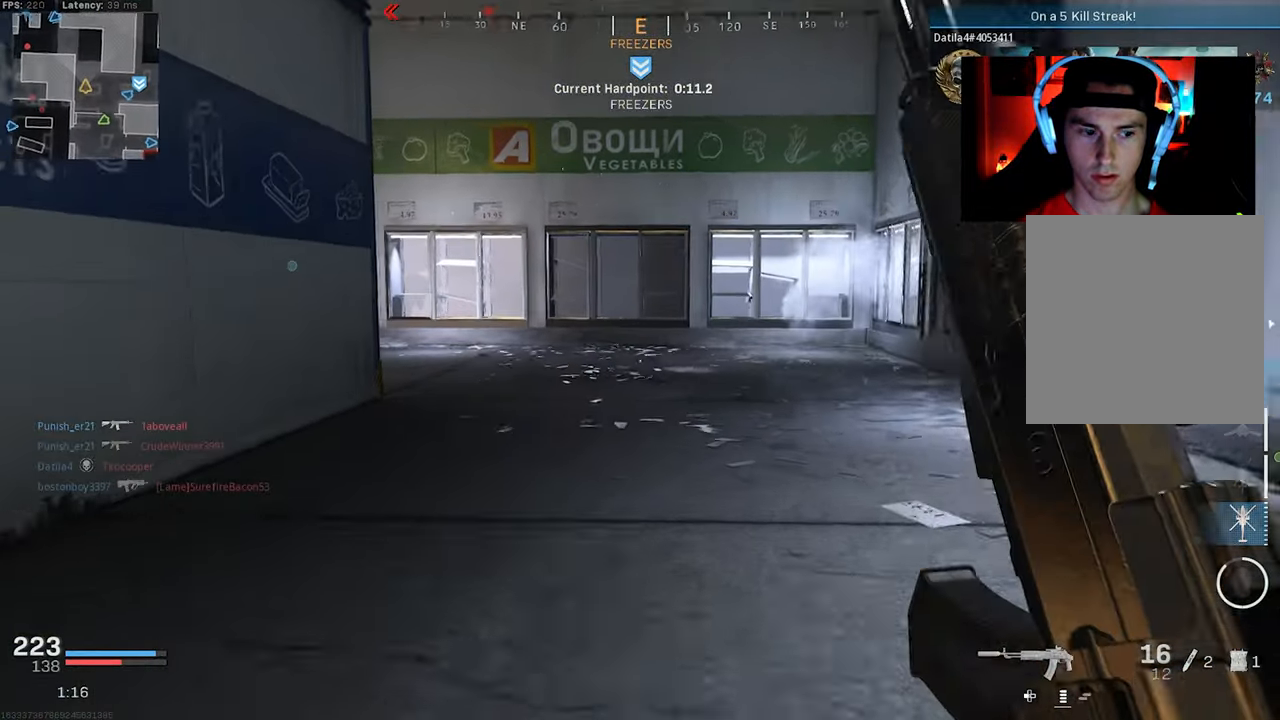
{"buttons": ["R3"], "left_stick": "right", "right_stick": "up-left", "events": [[250, "R3", "down"], [333, "R3", "up"], [366, "L3", "up"], [433, "right_stick", "up-left"], [450, "left_stick", "right"], [466, "R3", "down"]]}
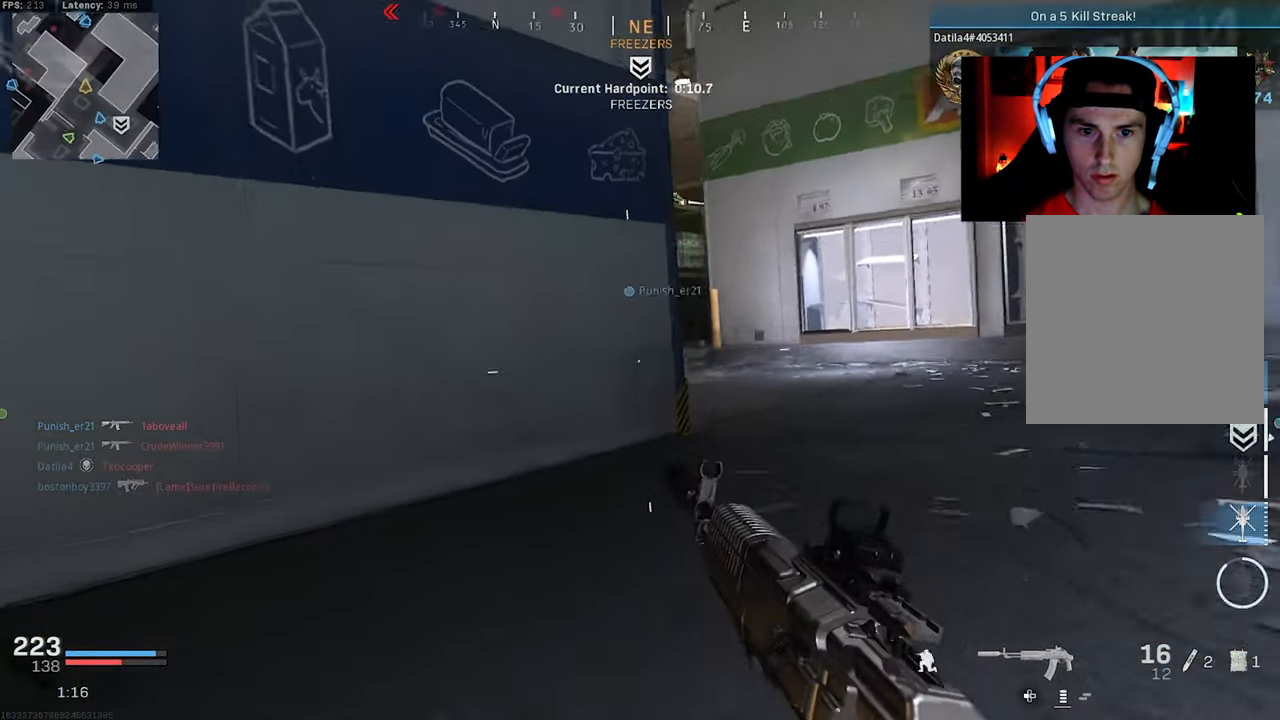
{"buttons": [], "left_stick": "up-right", "right_stick": "left", "events": [[16, "CROSS", "down"], [116, "CROSS", "up"], [133, "R3", "up"], [200, "right_stick", "center"], [383, "right_stick", "left"], [416, "left_stick", "up-right"]]}
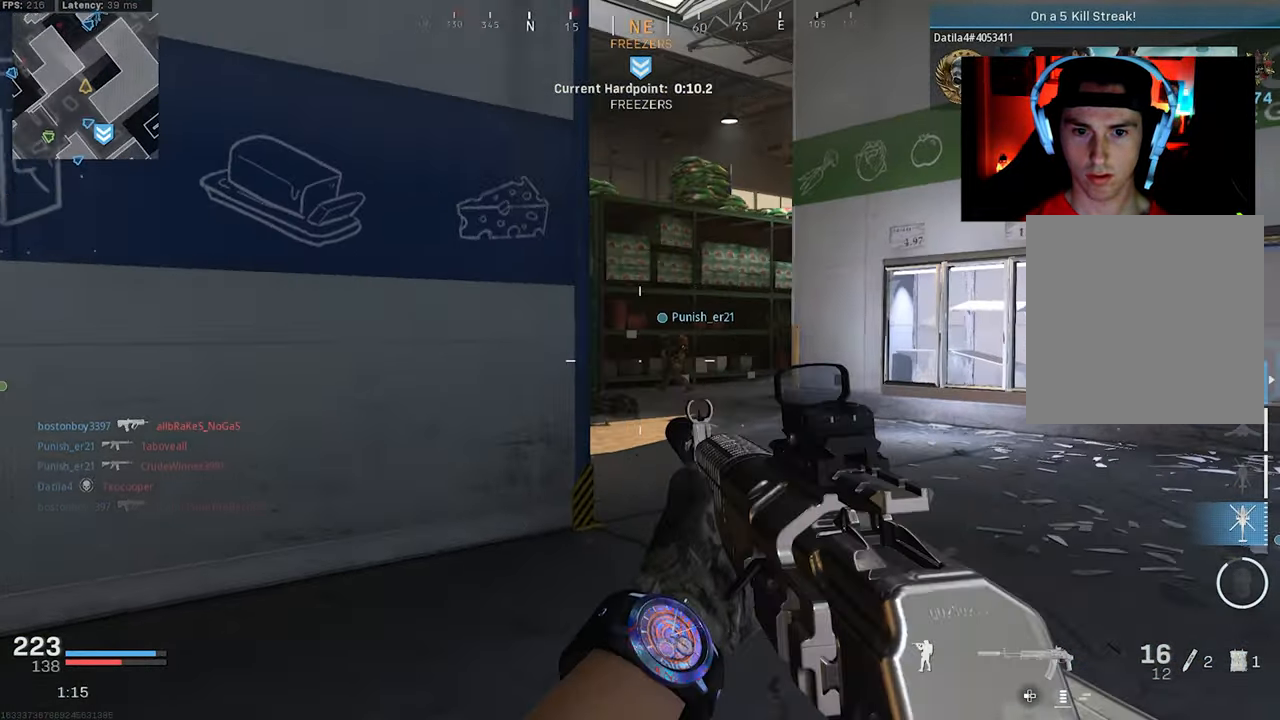
{"buttons": [], "left_stick": "right", "right_stick": "left", "events": [[50, "L3", "down"], [100, "right_stick", "center"], [183, "right_stick", "left"], [300, "L3", "up"], [383, "left_stick", "right"]]}
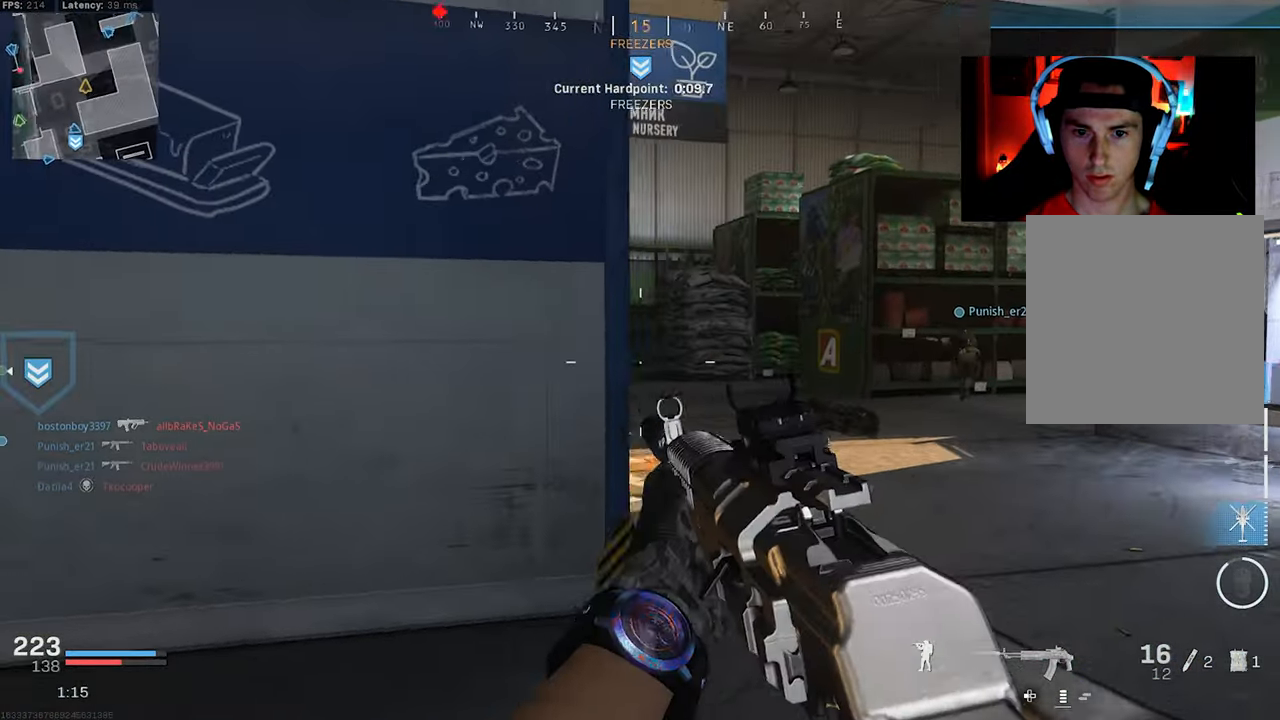
{"buttons": ["L2"], "left_stick": "up", "right_stick": "center"}
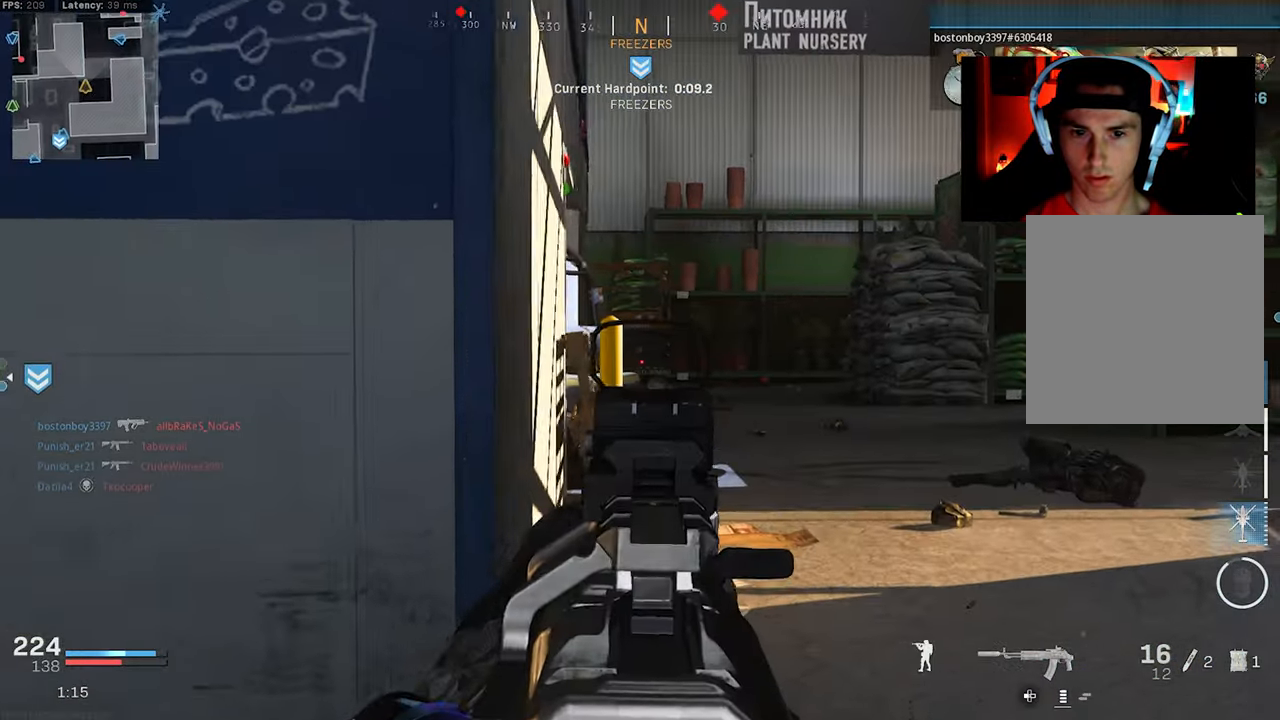
{"buttons": ["L2"], "left_stick": "up", "right_stick": "center", "events": []}
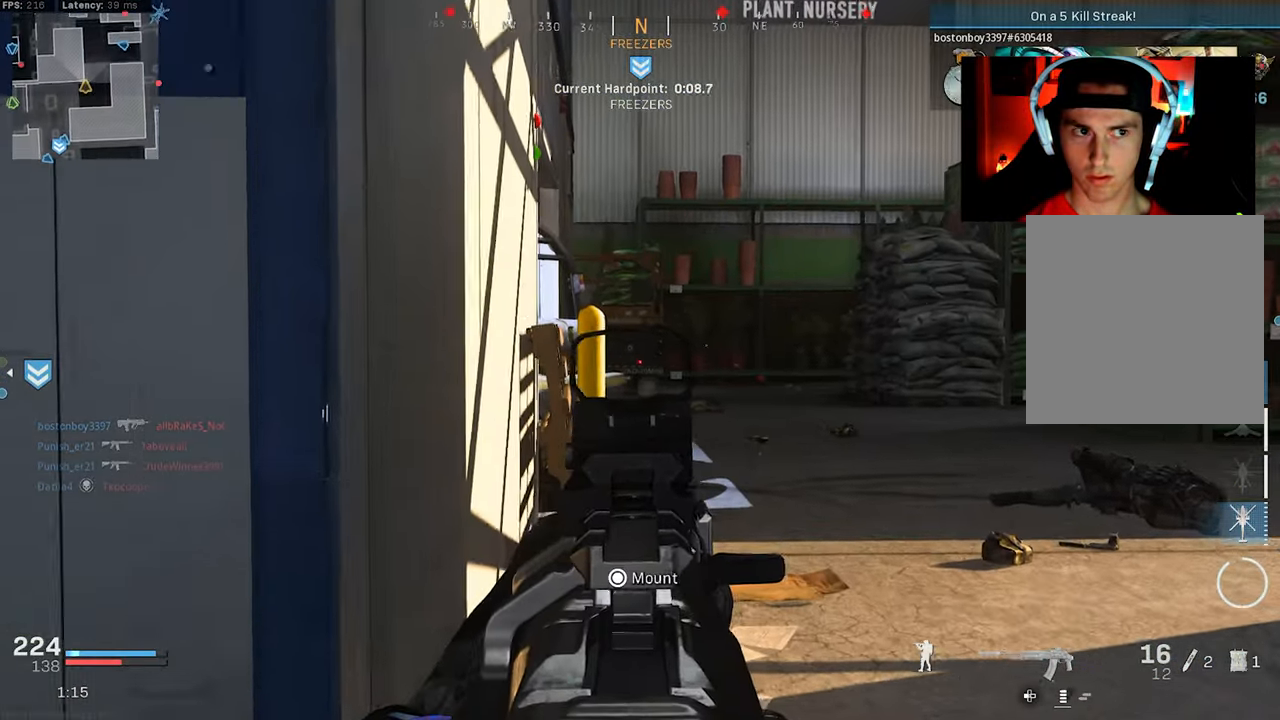
{"buttons": [], "left_stick": "left", "right_stick": "left", "events": [[333, "L2", "up"], [333, "right_stick", "left"], [350, "left_stick", "left"]]}
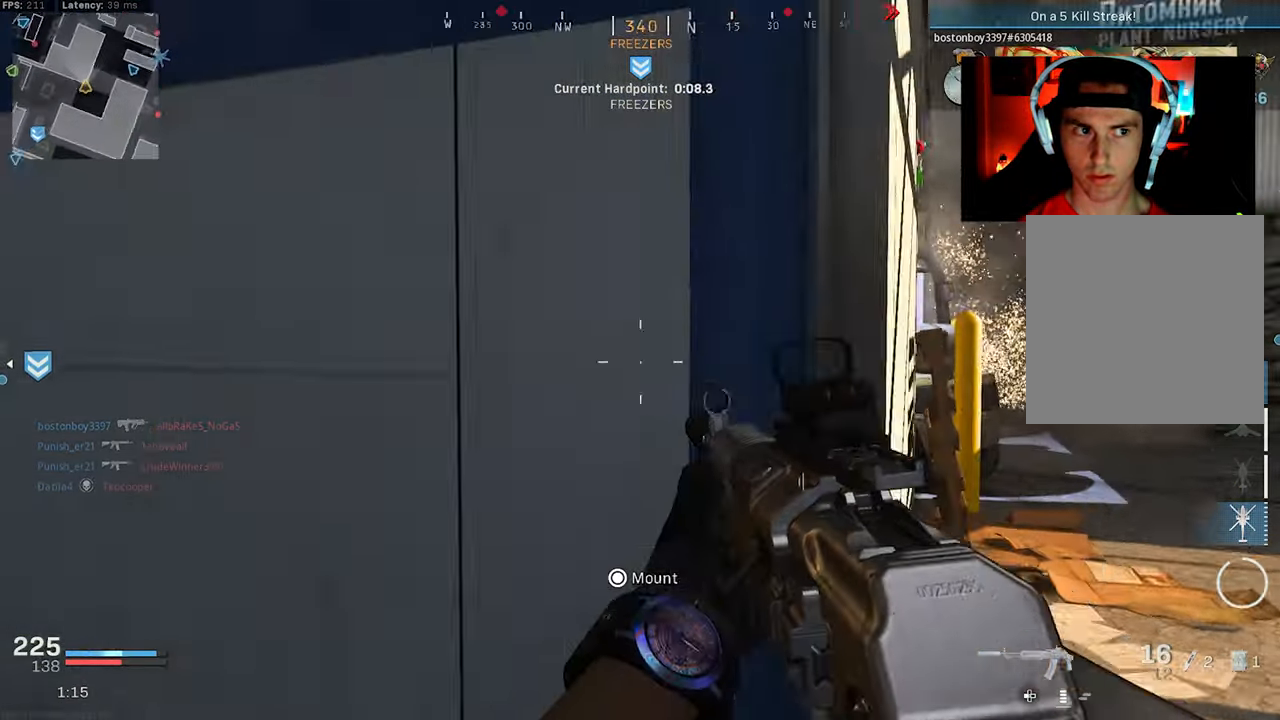
{"buttons": ["L3"], "left_stick": "up", "right_stick": "center", "events": [[66, "left_stick", "up-left"], [150, "L3", "down"], [233, "L3", "up"], [300, "L3", "down"], [300, "left_stick", "up"], [450, "right_stick", "center"]]}
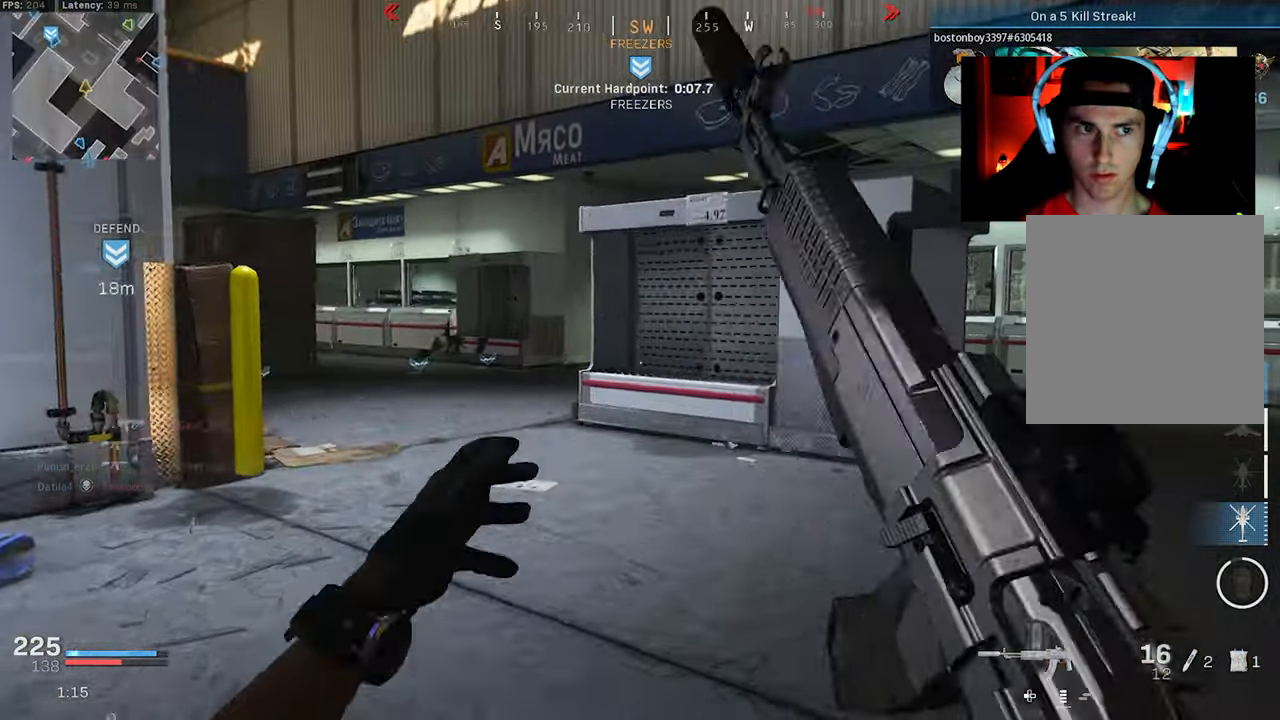
{"buttons": [], "left_stick": "down-left", "right_stick": "left", "events": [[66, "L3", "up"], [66, "SQUARE", "down"], [133, "SQUARE", "up"], [233, "left_stick", "up-right"], [250, "right_stick", "down-left"], [300, "right_stick", "left"], [367, "left_stick", "down-right"], [500, "left_stick", "down-left"]]}
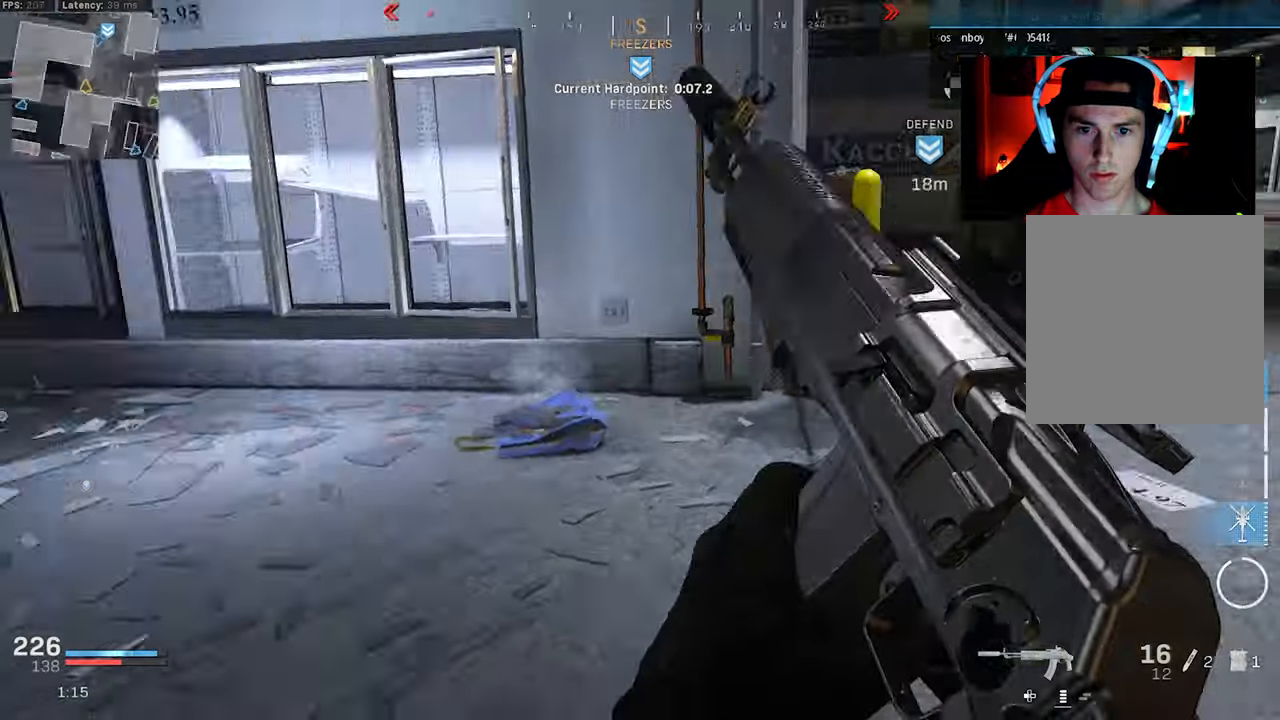
{"buttons": [], "left_stick": "up-right", "right_stick": "center", "events": [[133, "left_stick", "up-left"], [250, "left_stick", "up"], [267, "right_stick", "center"], [400, "left_stick", "up-right"]]}
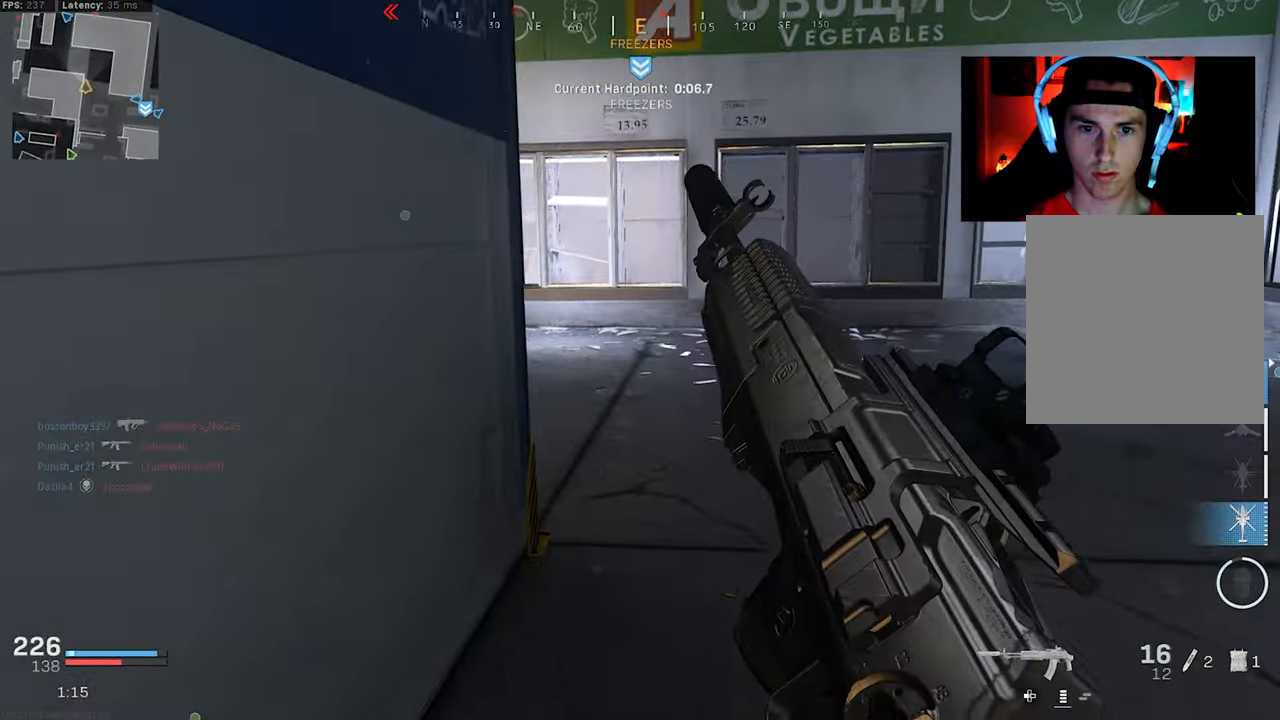
{"buttons": [], "left_stick": "up-right", "right_stick": "left", "events": [[283, "right_stick", "left"]]}
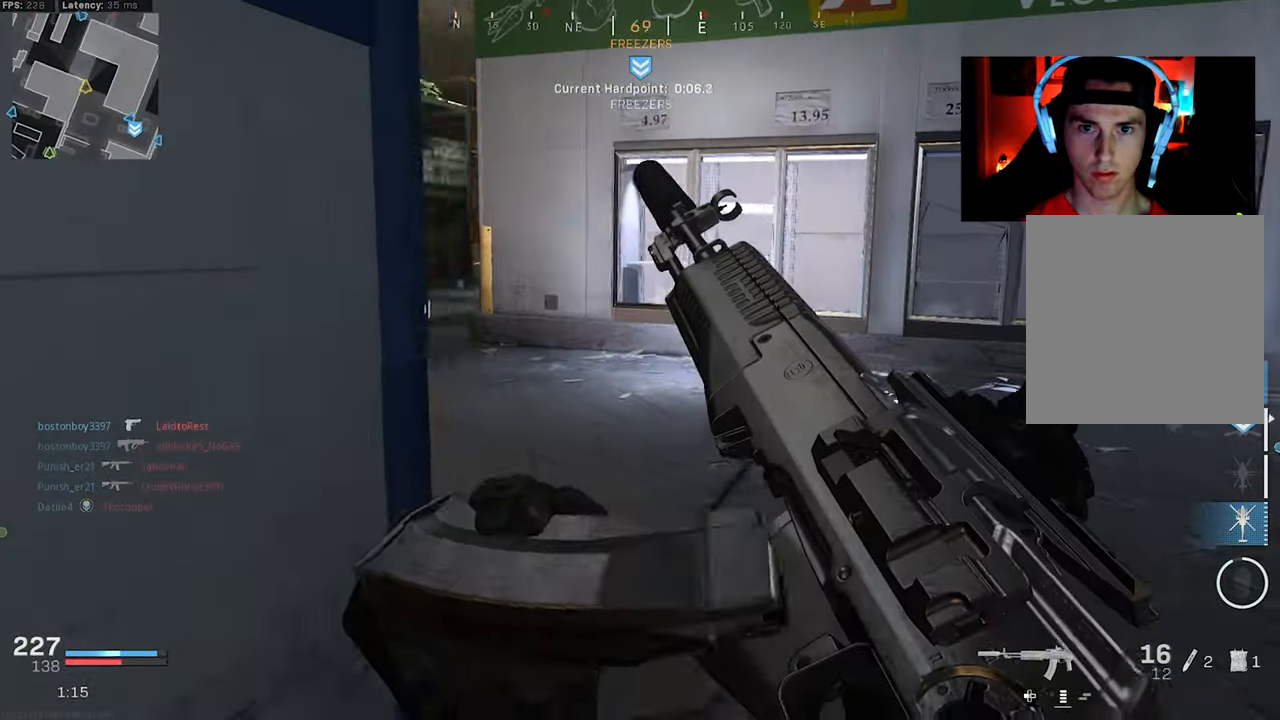
{"buttons": [], "left_stick": "up-right", "right_stick": "center", "events": [[150, "left_stick", "right"], [267, "right_stick", "center"], [333, "right_stick", "left"], [450, "left_stick", "up-right"], [467, "right_stick", "center"]]}
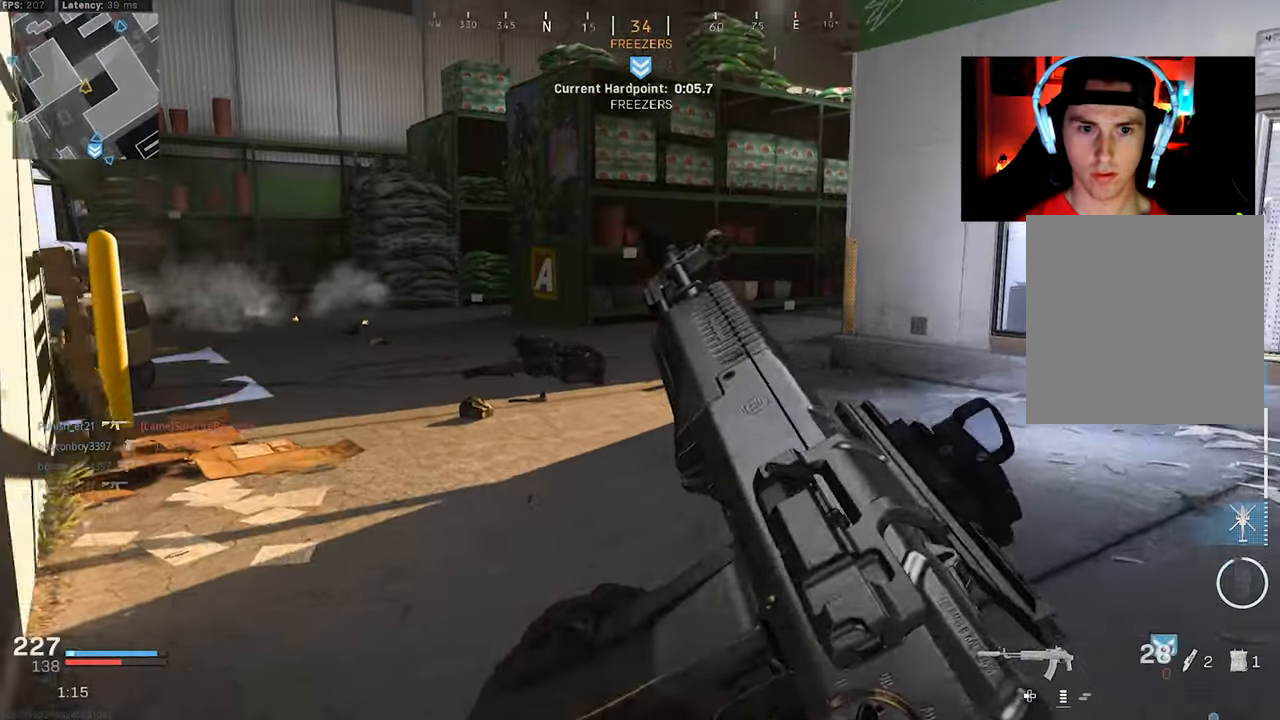
{"buttons": [], "left_stick": "up", "right_stick": "center", "events": [[50, "L3", "down"], [133, "L3", "up"], [150, "right_stick", "down-right"], [167, "left_stick", "up"], [200, "right_stick", "center"], [217, "L3", "down"], [250, "right_stick", "left"], [317, "L3", "up"], [367, "L3", "down"], [400, "right_stick", "center"], [483, "L3", "up"]]}
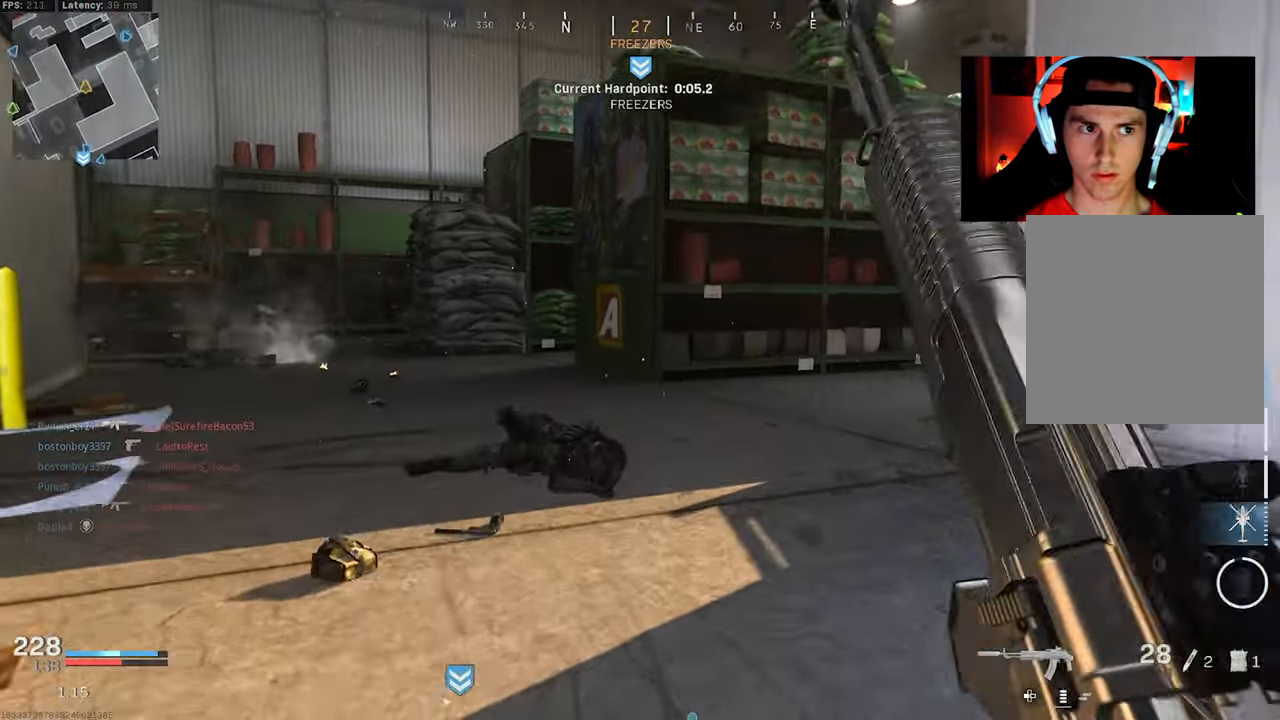
{"buttons": [], "left_stick": "up", "right_stick": "right", "events": [[33, "L3", "down"], [150, "L3", "up"], [150, "right_stick", "right"], [200, "L3", "down"], [350, "R3", "down"], [450, "R3", "up"], [483, "L3", "up"]]}
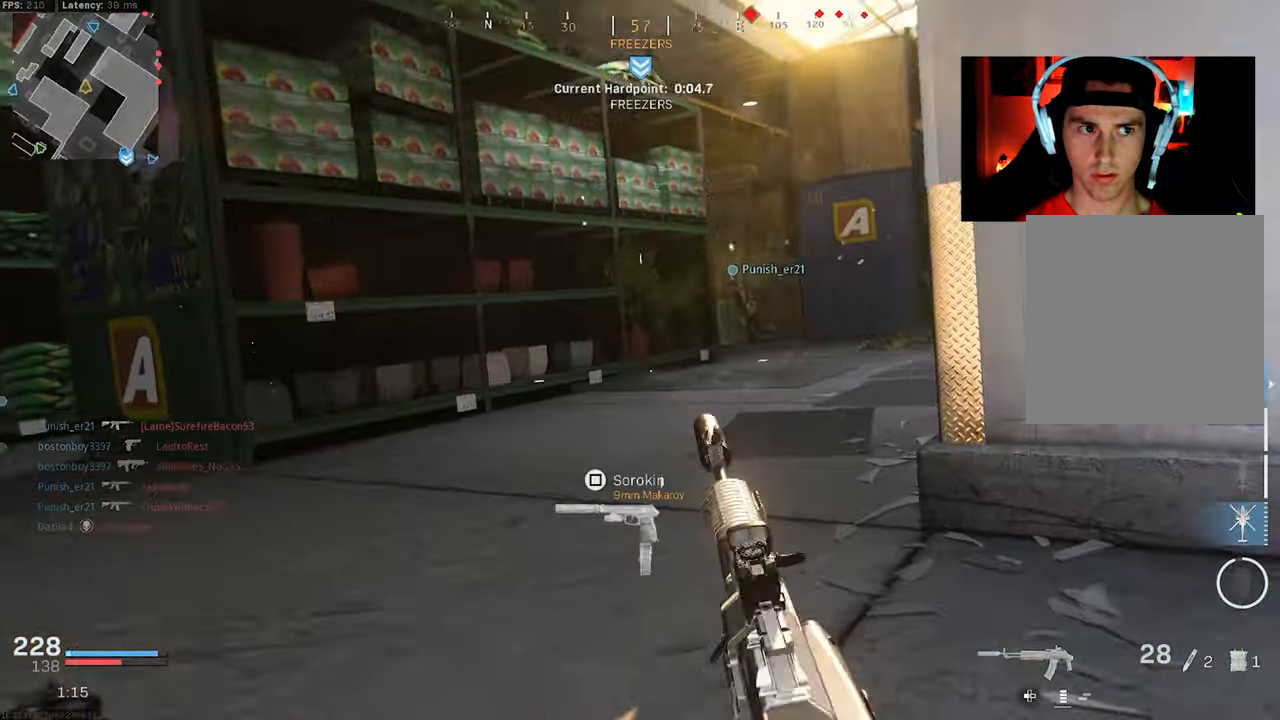
{"buttons": ["L3"], "left_stick": "up", "right_stick": "center", "events": [[133, "R3", "down"], [133, "right_stick", "up-right"], [183, "CROSS", "down"], [300, "CROSS", "up"], [300, "R3", "up"], [350, "L3", "down"], [450, "L3", "up"], [450, "right_stick", "center"], [500, "L3", "down"]]}
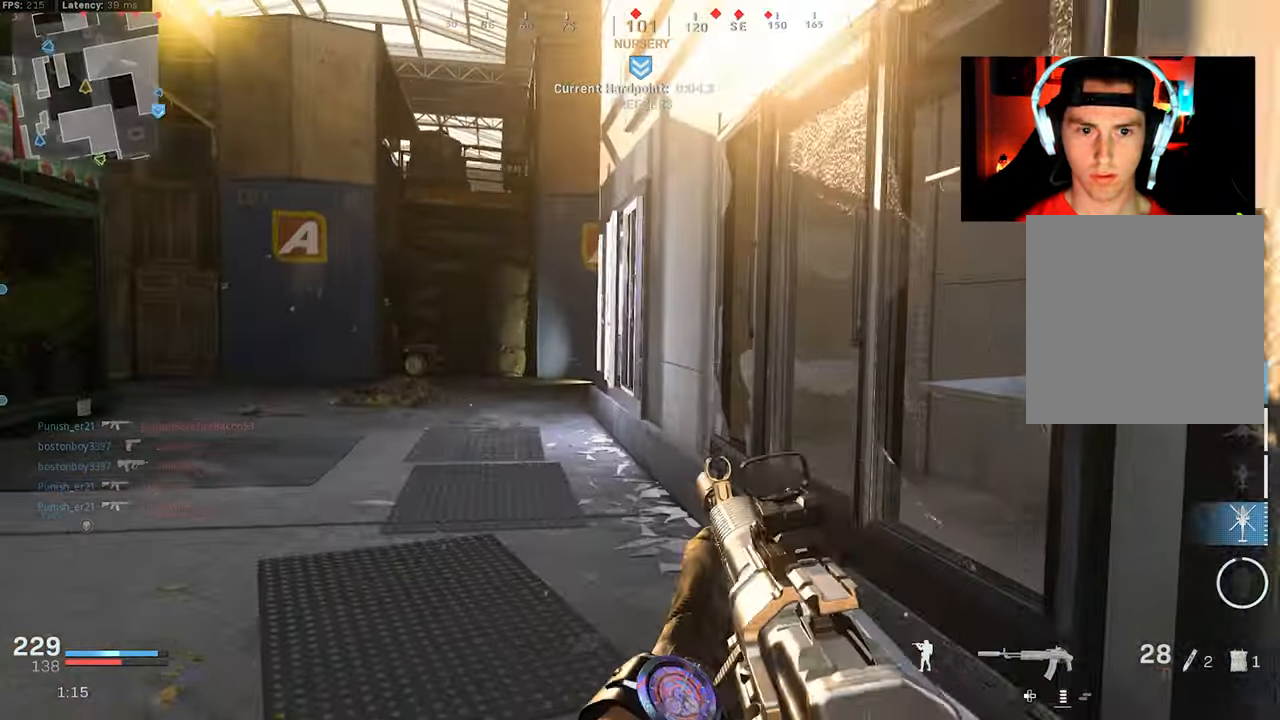
{"buttons": [], "left_stick": "up-left", "right_stick": "center", "events": [[100, "L3", "up"], [217, "TRIANGLE", "down"], [300, "TRIANGLE", "up"], [350, "TRIANGLE", "down"], [383, "left_stick", "up-left"], [450, "TRIANGLE", "up"]]}
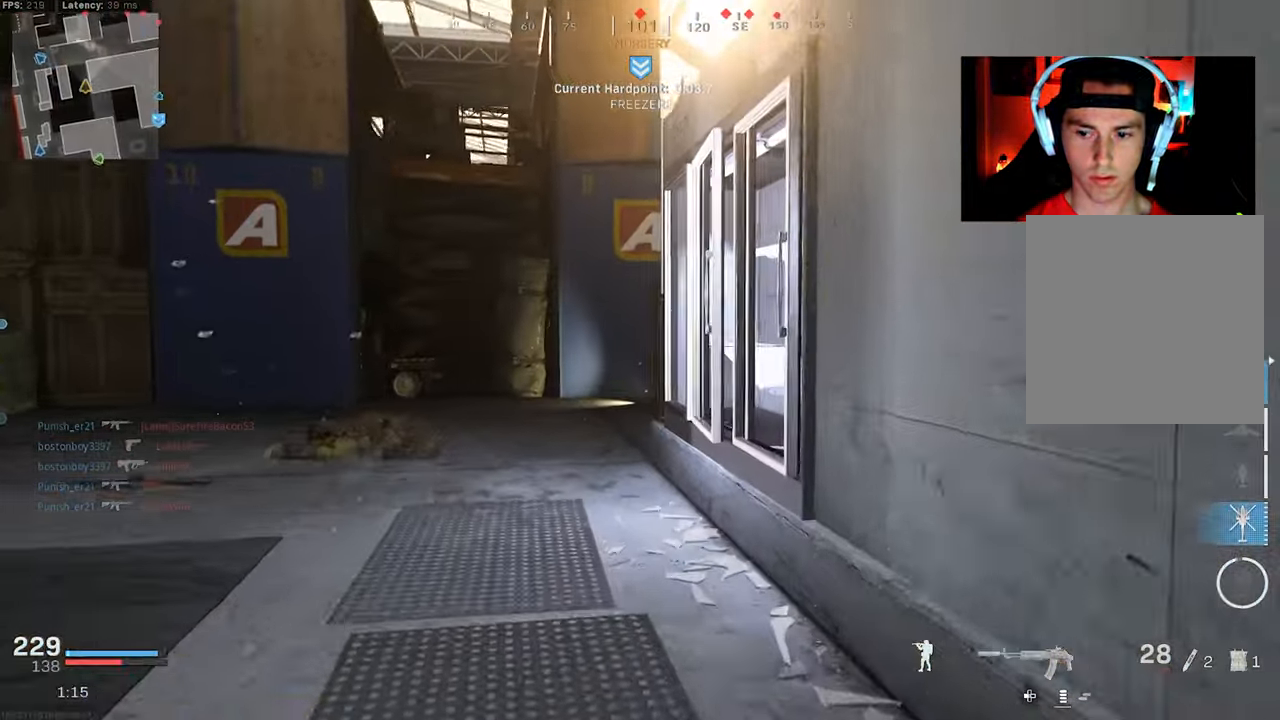
{"buttons": [], "left_stick": "up-left", "right_stick": "right", "events": [[300, "right_stick", "down-right"], [367, "right_stick", "right"], [400, "R3", "down"], [483, "R3", "up"]]}
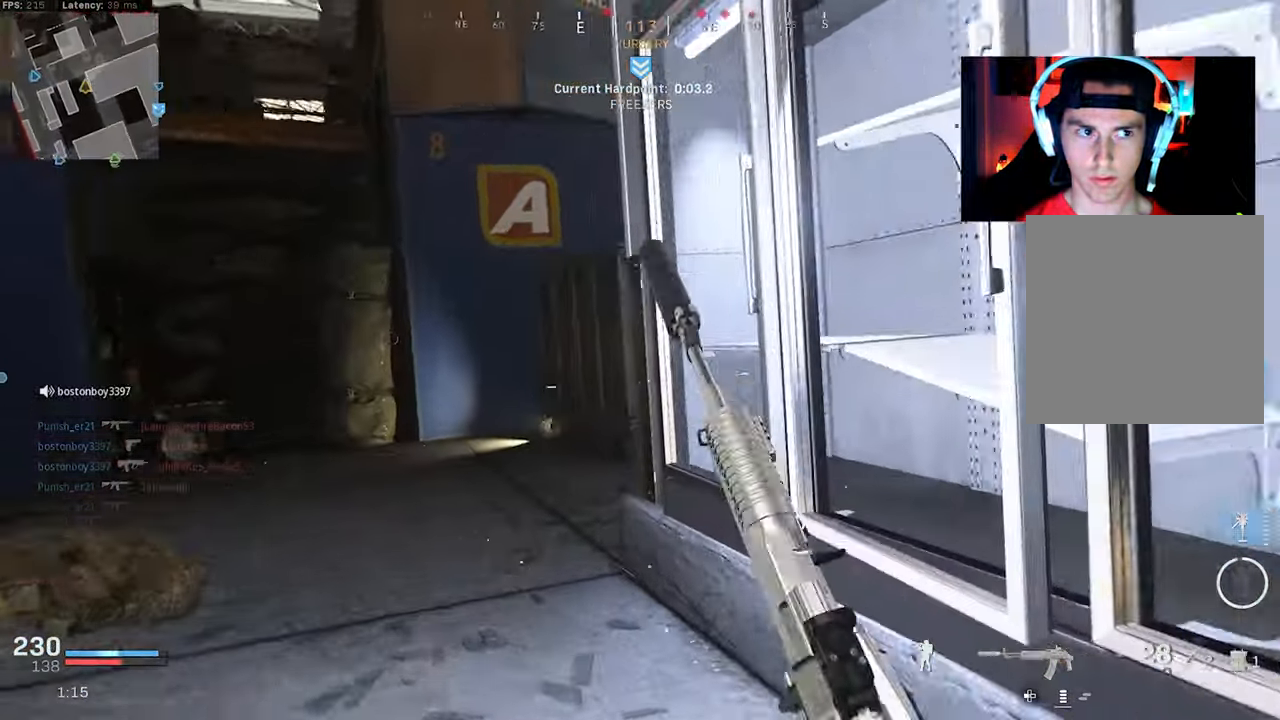
{"buttons": ["L3"], "left_stick": "up-left", "right_stick": "right", "events": [[217, "R3", "down"], [267, "CROSS", "down"], [367, "CROSS", "up"], [383, "R3", "up"], [467, "L3", "down"]]}
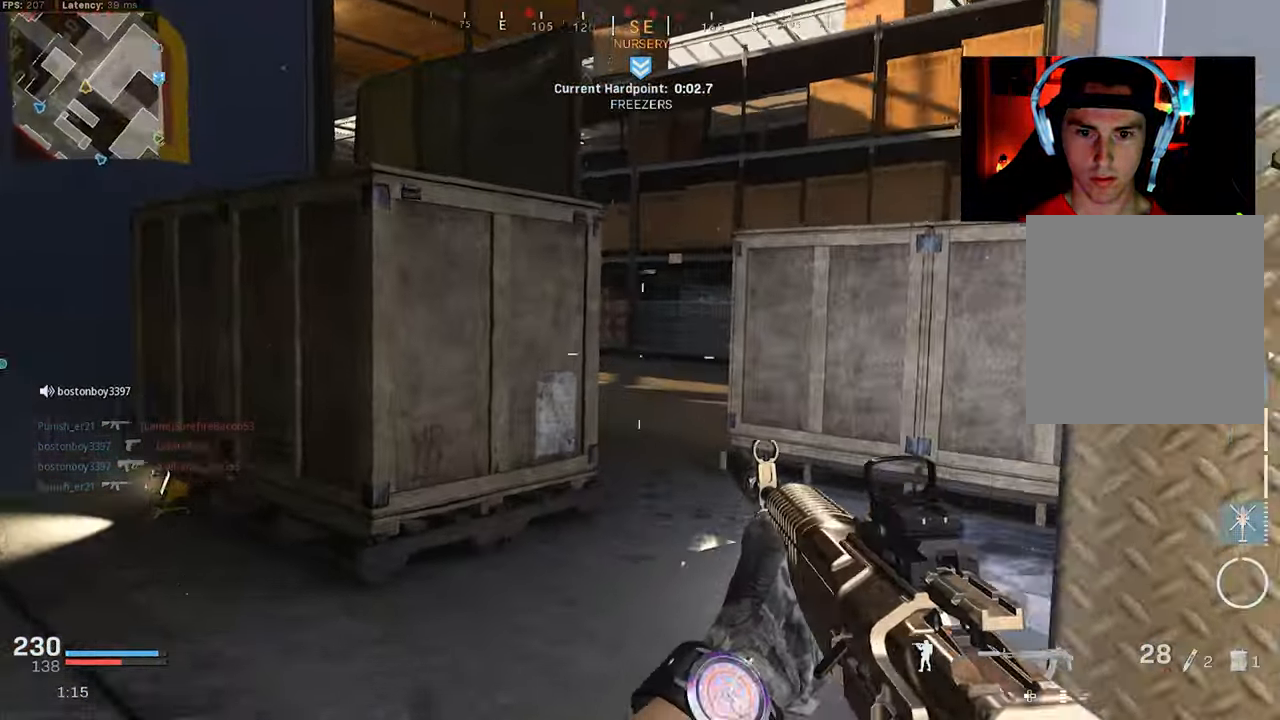
{"buttons": [], "left_stick": "right", "right_stick": "left", "events": [[17, "left_stick", "up"], [83, "L3", "up"], [117, "left_stick", "up-right"], [117, "right_stick", "center"], [133, "L3", "down"], [167, "right_stick", "left"], [267, "L3", "up"], [317, "left_stick", "right"]]}
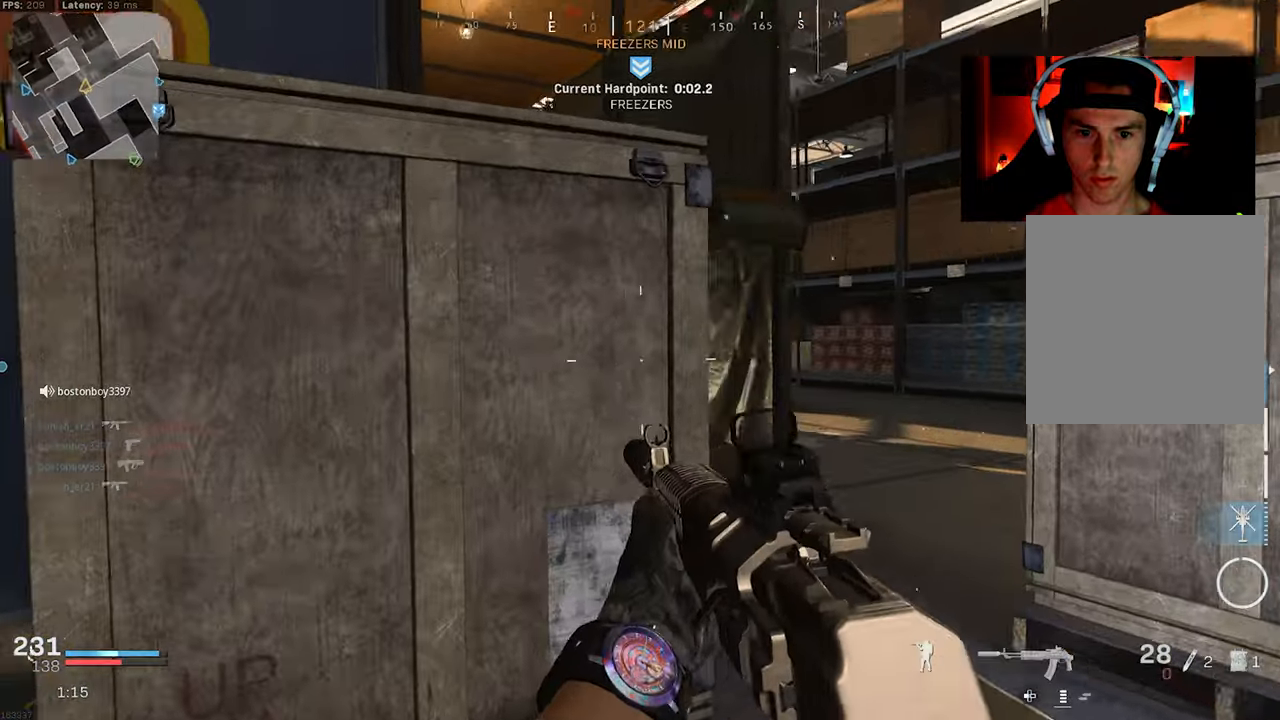
{"buttons": ["L3"], "left_stick": "up", "right_stick": "right", "events": [[17, "left_stick", "up-right"], [84, "right_stick", "center"], [250, "left_stick", "up"], [467, "L3", "down"], [484, "right_stick", "right"]]}
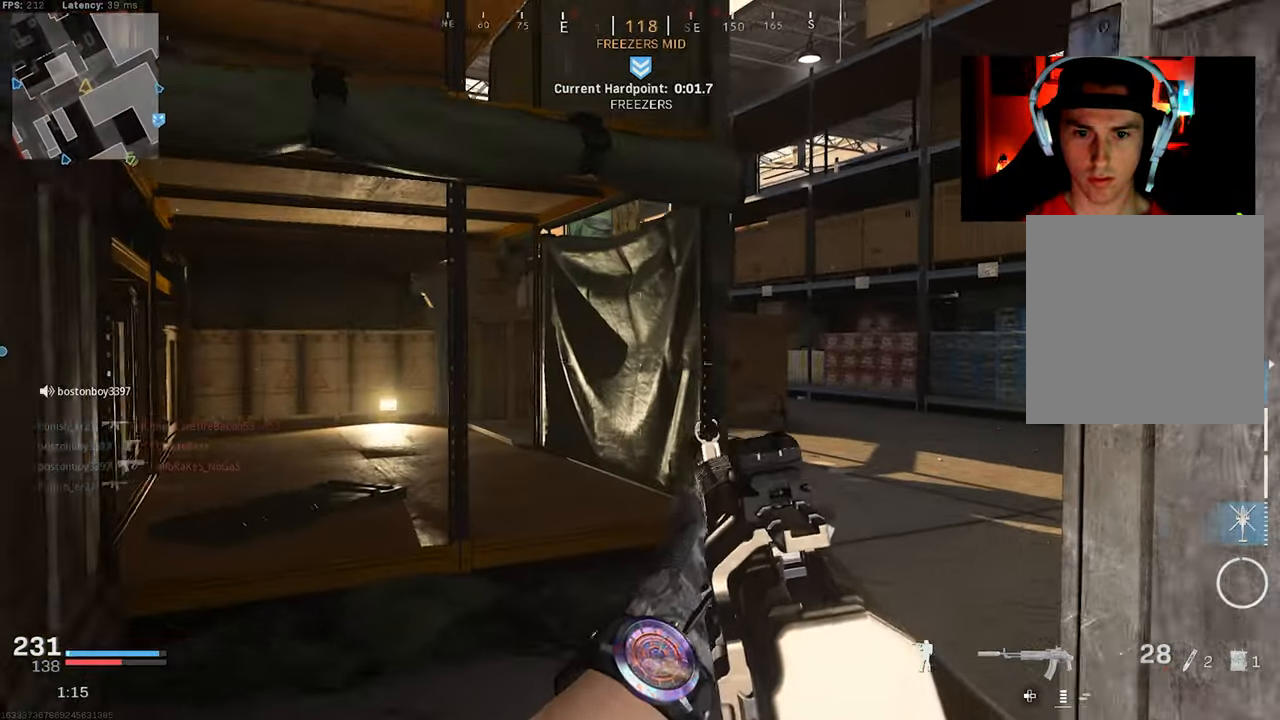
{"buttons": [], "left_stick": "up-left", "right_stick": "center", "events": [[67, "L3", "up"], [100, "right_stick", "center"], [134, "L3", "down"], [250, "L3", "up"], [317, "right_stick", "left"], [334, "L3", "down"], [400, "left_stick", "up-left"], [484, "right_stick", "center"], [500, "L3", "up"]]}
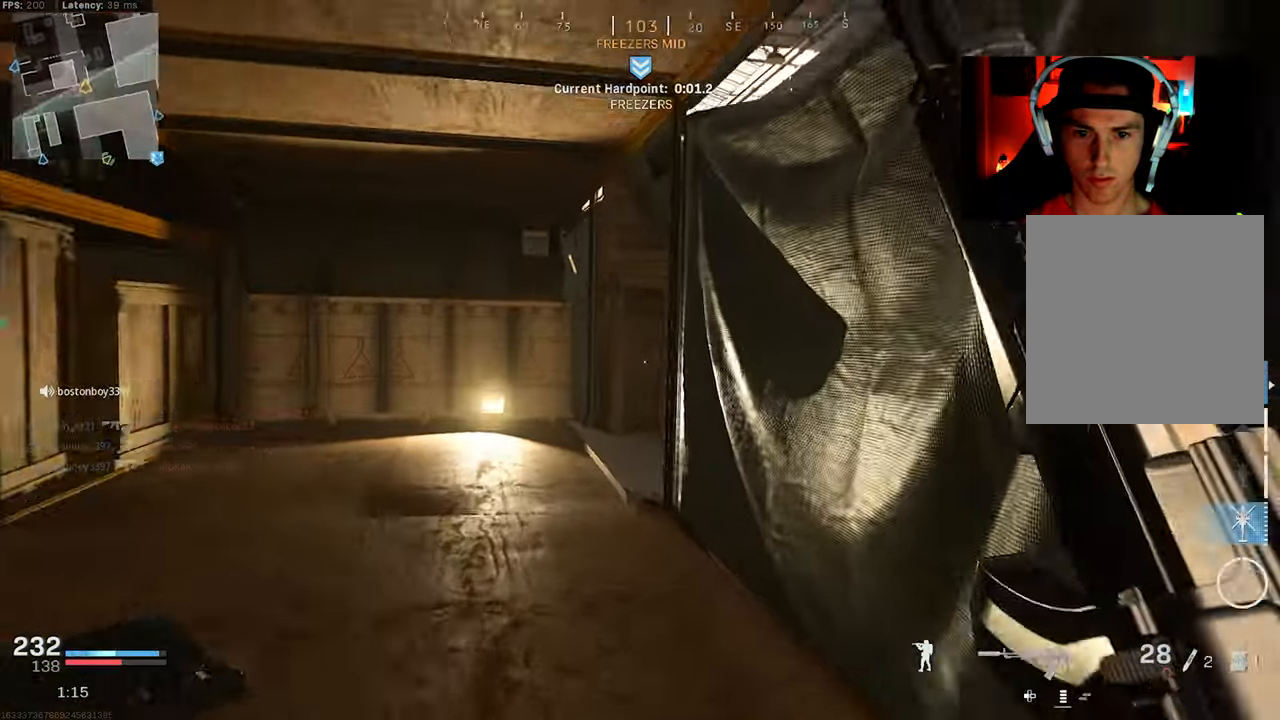
{"buttons": [], "left_stick": "left", "right_stick": "right", "events": [[17, "right_stick", "right"], [100, "R3", "down"], [217, "R3", "up"], [300, "R3", "down"], [334, "left_stick", "left"], [334, "right_stick", "center"], [350, "CROSS", "down"], [450, "CROSS", "up"], [450, "R3", "up"], [450, "right_stick", "right"]]}
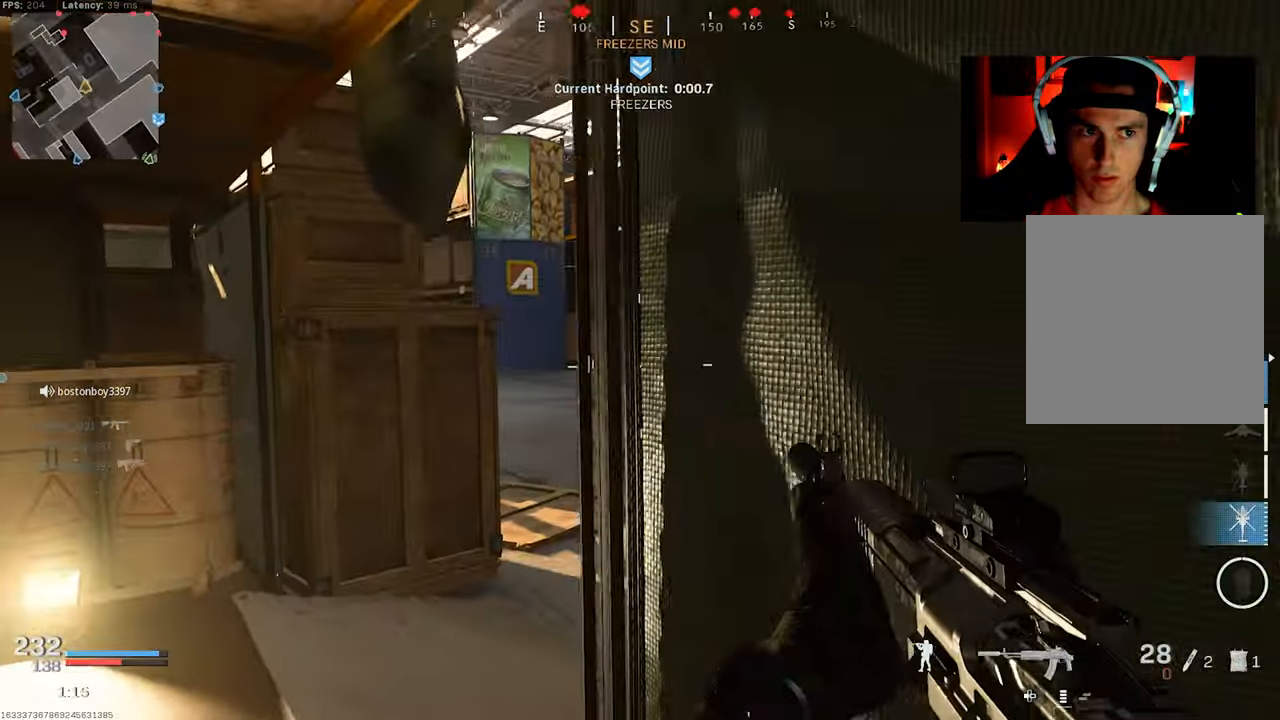
{"buttons": [], "left_stick": "right", "right_stick": "left", "events": [[34, "right_stick", "center"], [50, "left_stick", "up-left"], [250, "left_stick", "up-right"], [334, "right_stick", "left"], [500, "left_stick", "right"]]}
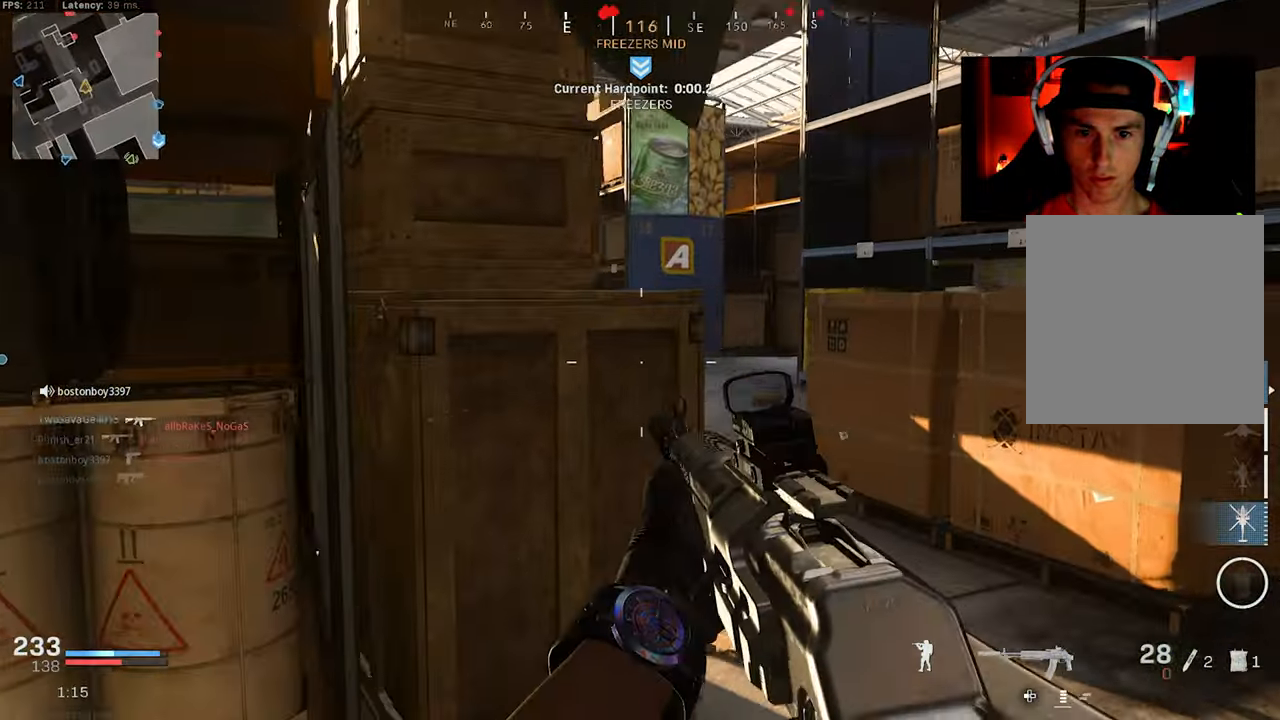
{"buttons": ["L2"], "left_stick": "up", "right_stick": "up-left", "events": [[317, "L2", "down"], [367, "right_stick", "center"], [434, "left_stick", "up"], [484, "right_stick", "up-left"]]}
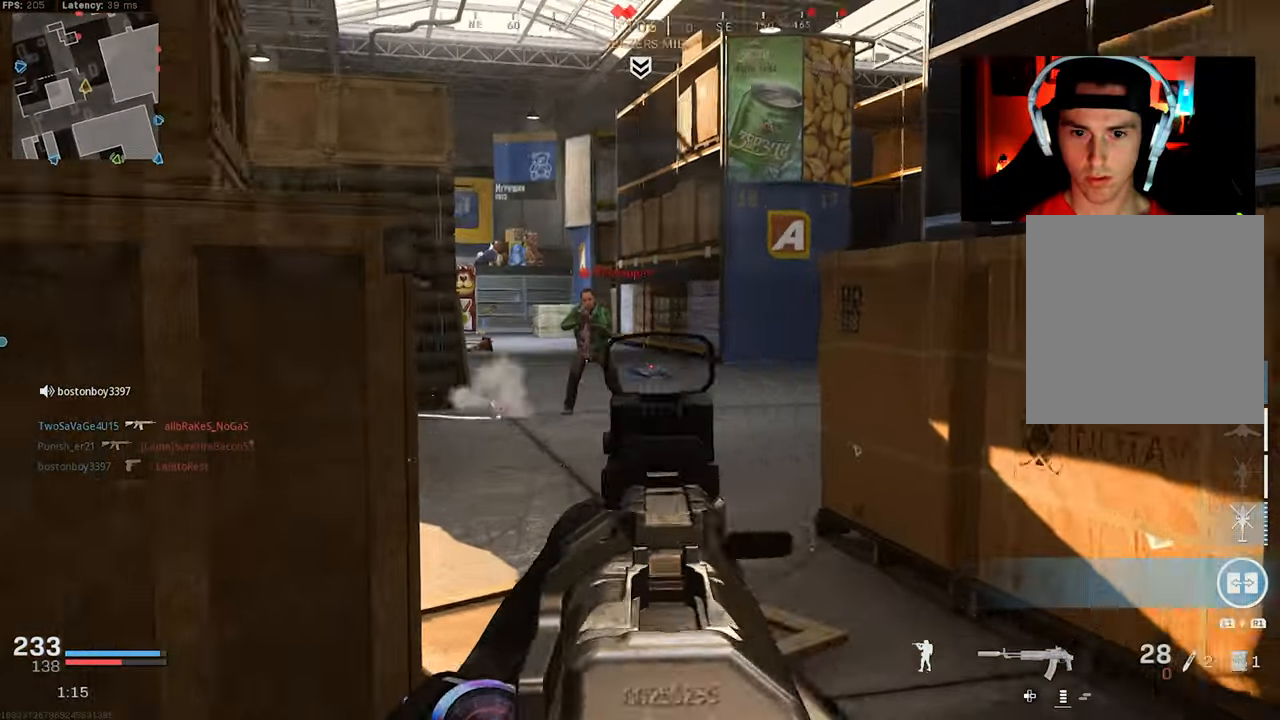
{"buttons": ["L2", "R2"], "left_stick": "up", "right_stick": "down", "events": [[67, "left_stick", "up-right"], [100, "R2", "down"], [134, "right_stick", "up"], [267, "left_stick", "right"], [317, "right_stick", "center"], [434, "left_stick", "up"], [434, "right_stick", "down"]]}